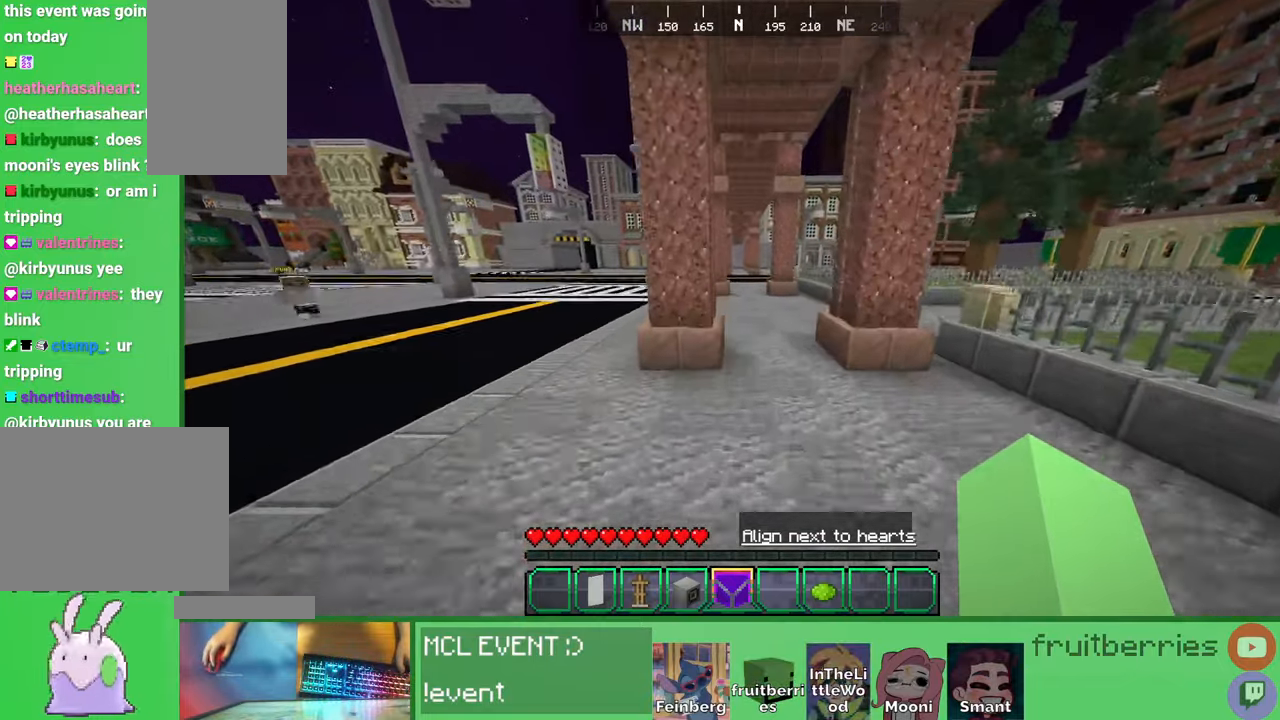
Gameplay with keyboard and mouse; each line is a JSON object with the keys and mouse buttons held at the frame after it. "events" lists presses ("down") and releases ("up") of "a", "ctrl", "d", "e", "q", "s", "shift", "space", "w", "mouse_left", "mouse_wheel", "mouse_right", "mouse_mb4" and "mouse_mb5" between this image and that frame as [ms after this image, input, new state], when the widget could be followed in between. "mouse_left", "mouse_wheel", "mouse_right", "mouse_mb4", "mouse_mb5" = the "left", "wheel", "right", "mb4", "mb5" buttons of the "mouse" list. No other keys are recorded. Fast repeated clicks can show as one long hold. "wheel" means that the mouse wheel is clicked or scrolled. Mouse movement is not recorded. Not read: other_keys.
{"keys": ["space", "w"], "mouse": [], "events": [[200, "space", "up"], [216, "a", "down"], [300, "a", "up"], [350, "space", "down"]]}
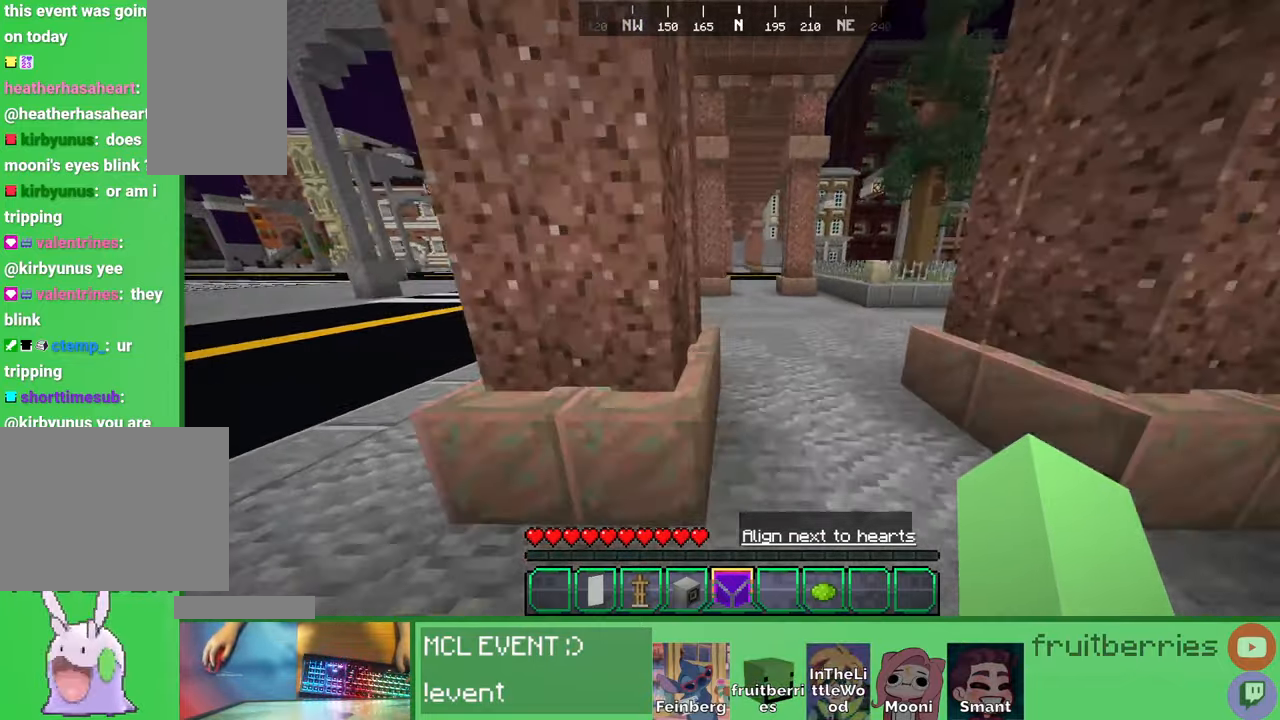
{"keys": ["w"], "mouse": [], "events": [[183, "space", "up"]]}
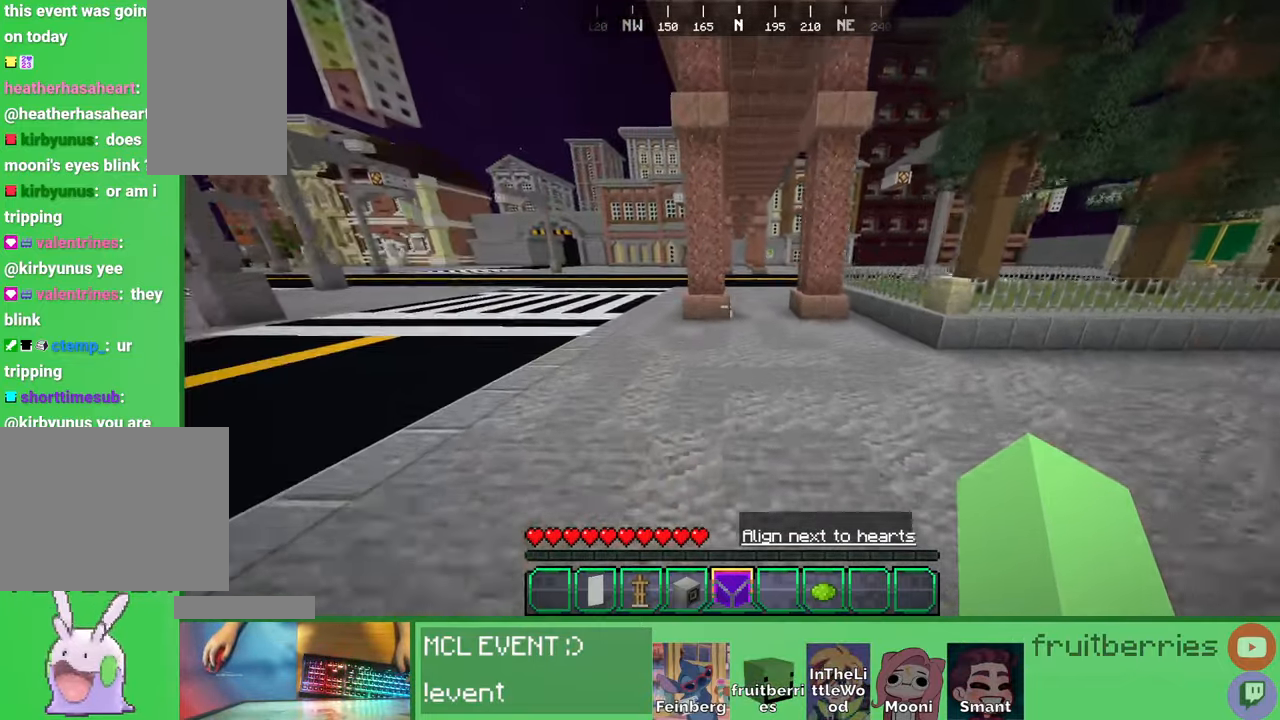
{"keys": ["shift", "space", "w"], "mouse": [], "events": [[83, "shift", "down"], [466, "space", "down"]]}
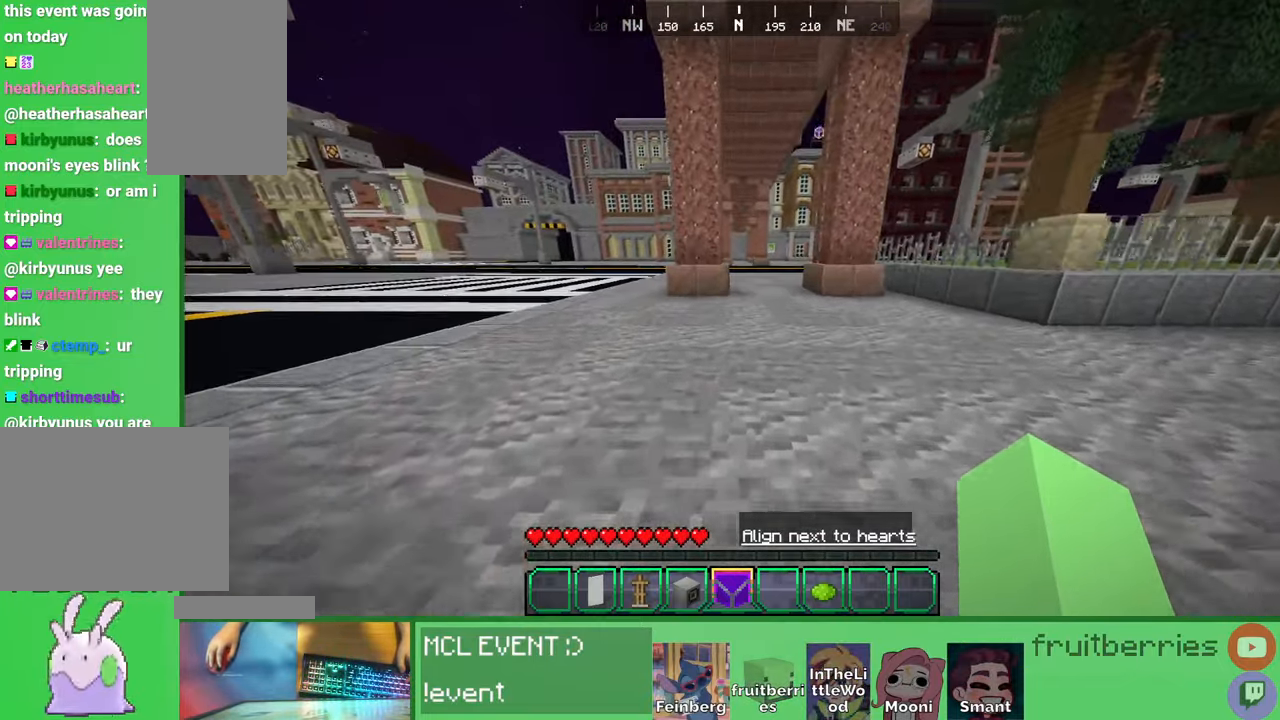
{"keys": ["w"], "mouse": [], "events": [[166, "shift", "up"], [316, "space", "up"]]}
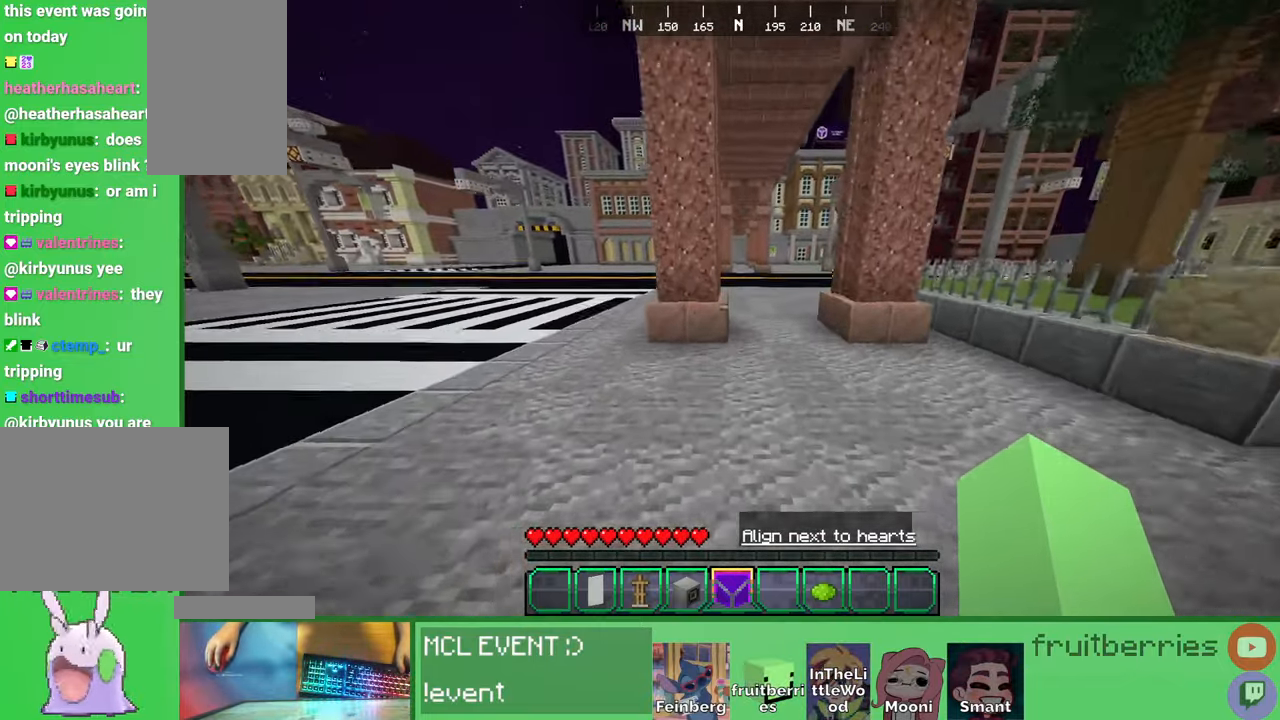
{"keys": ["a", "w"], "mouse": [], "events": [[333, "a", "down"]]}
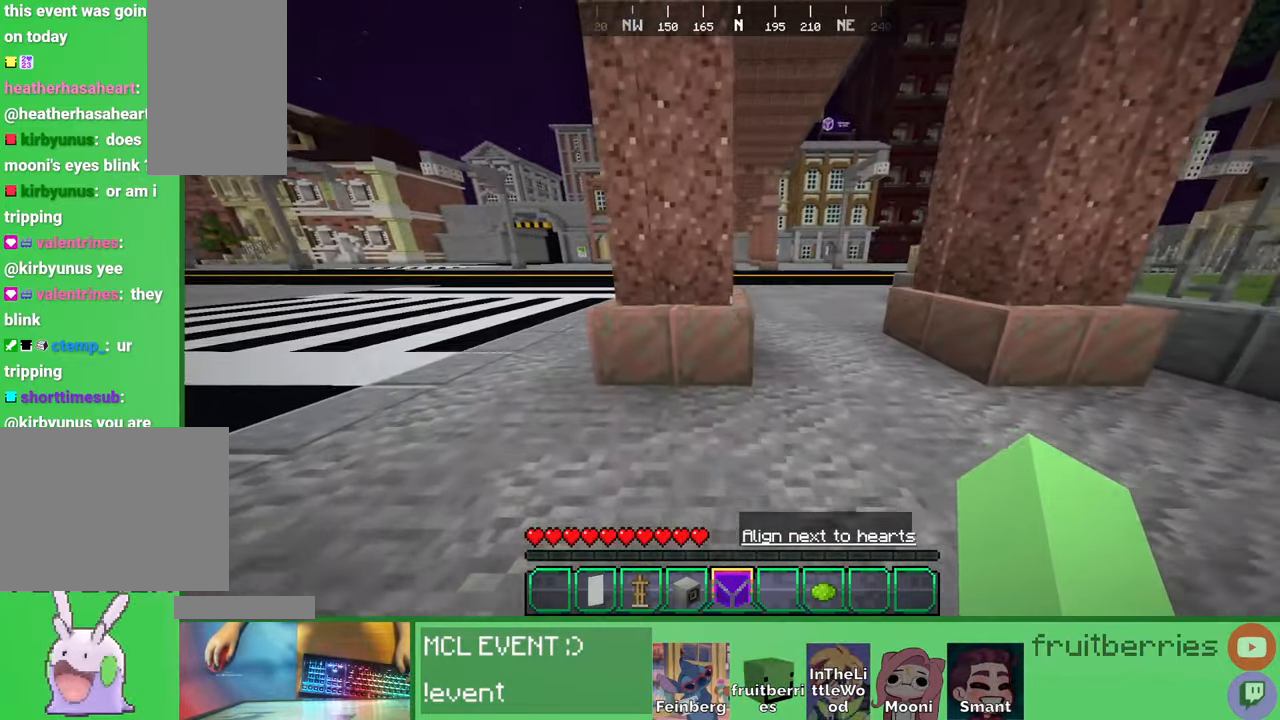
{"keys": ["w"], "mouse": [], "events": [[133, "space", "down"], [250, "a", "up"], [416, "space", "up"]]}
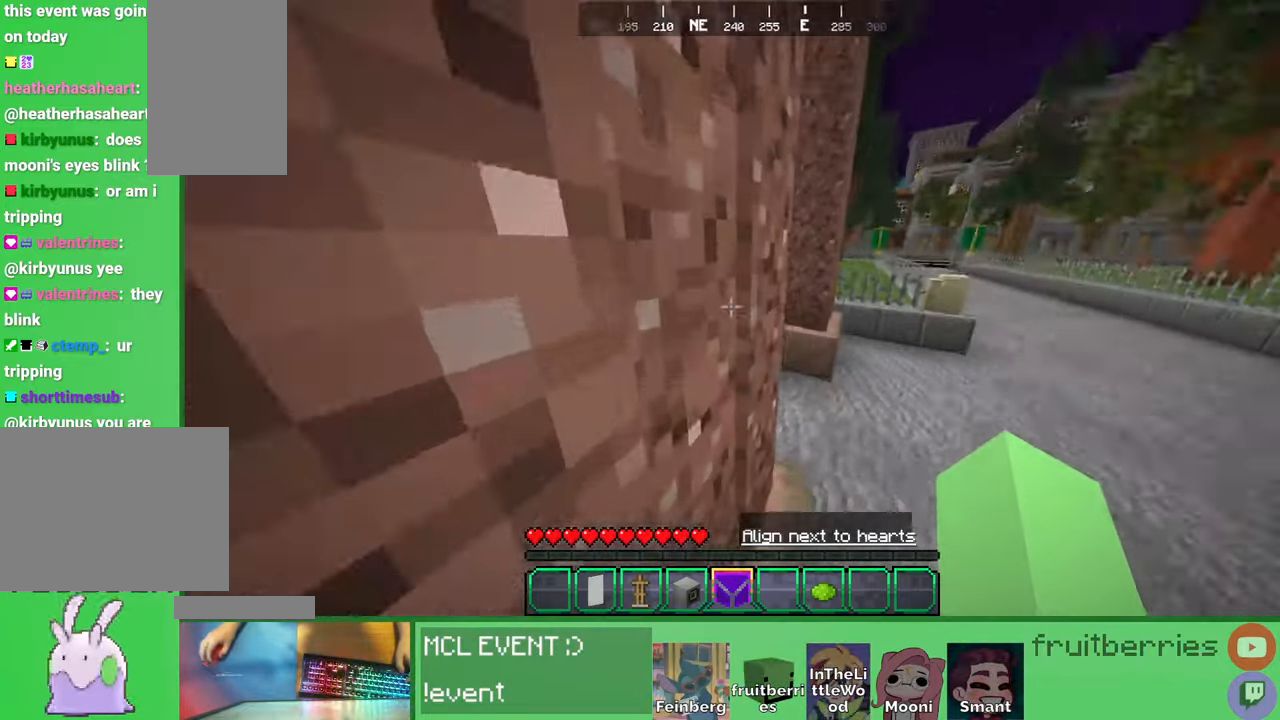
{"keys": ["space", "w"], "mouse": [], "events": [[466, "space", "down"]]}
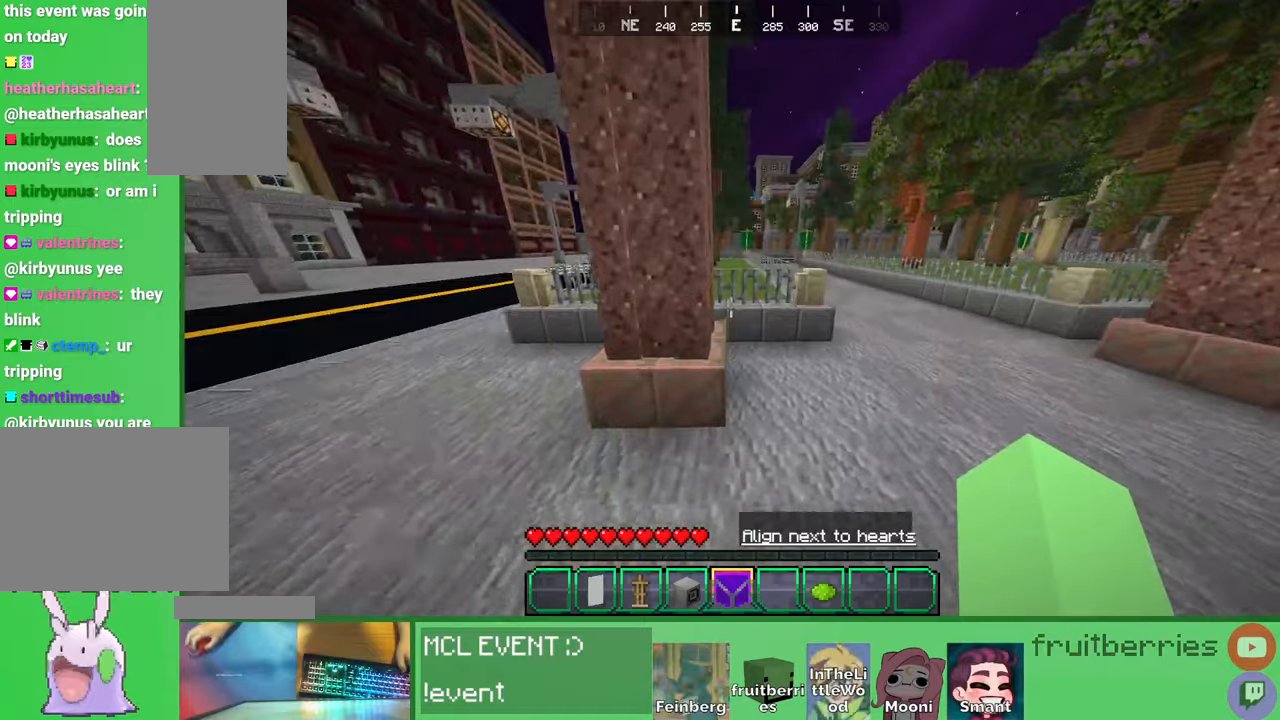
{"keys": ["w"], "mouse": [], "events": [[316, "space", "up"]]}
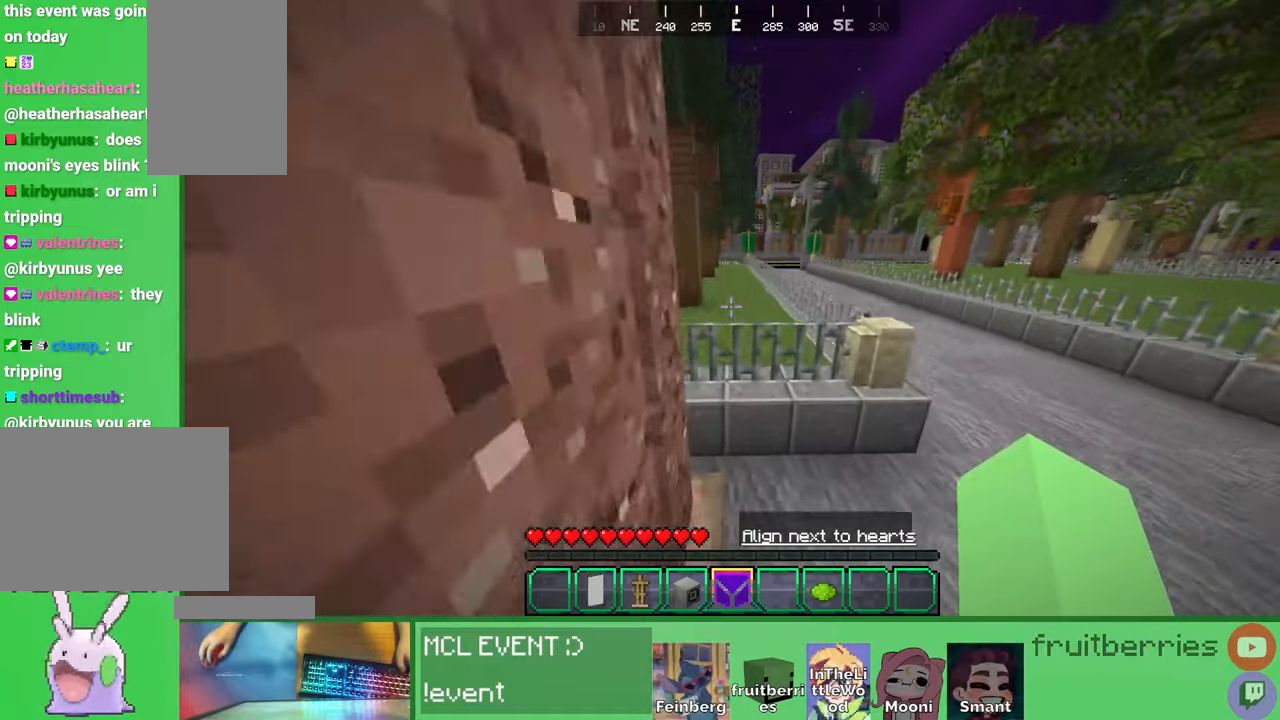
{"keys": ["space", "w"], "mouse": [], "events": [[33, "space", "down"], [200, "a", "down"], [316, "space", "up"], [466, "space", "down"], [483, "a", "up"]]}
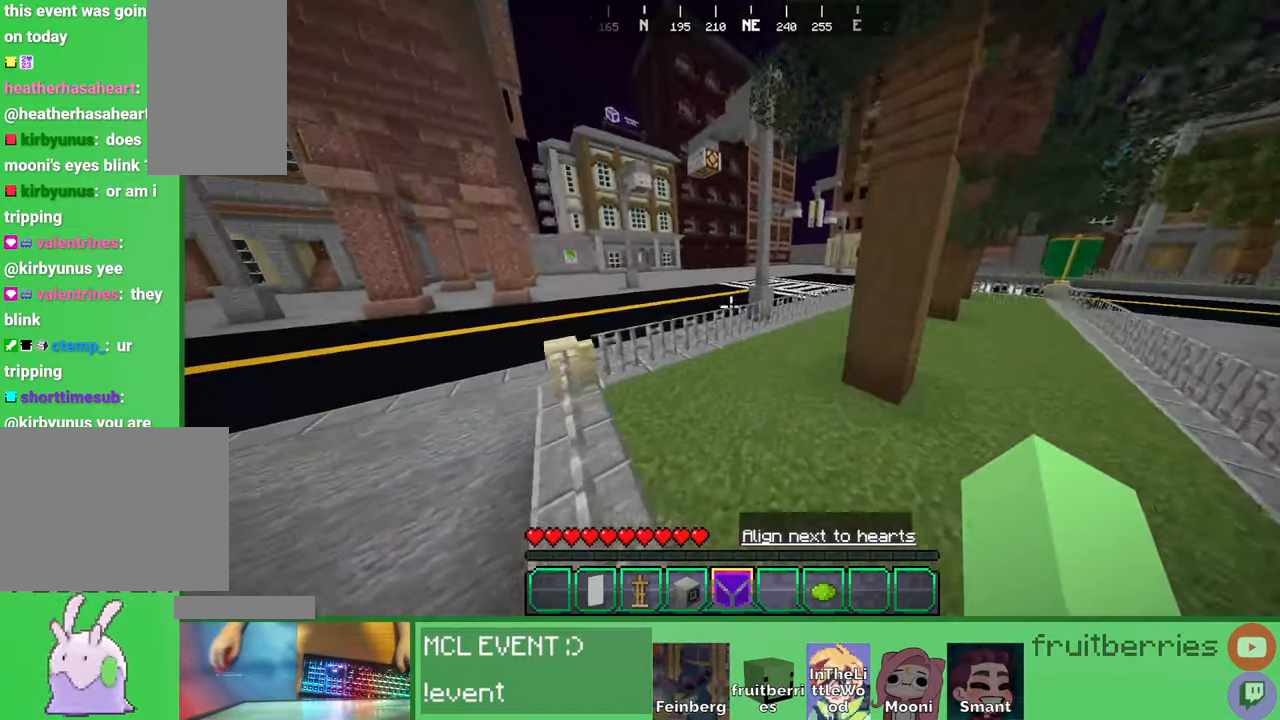
{"keys": ["w"], "mouse": [], "events": [[400, "space", "up"]]}
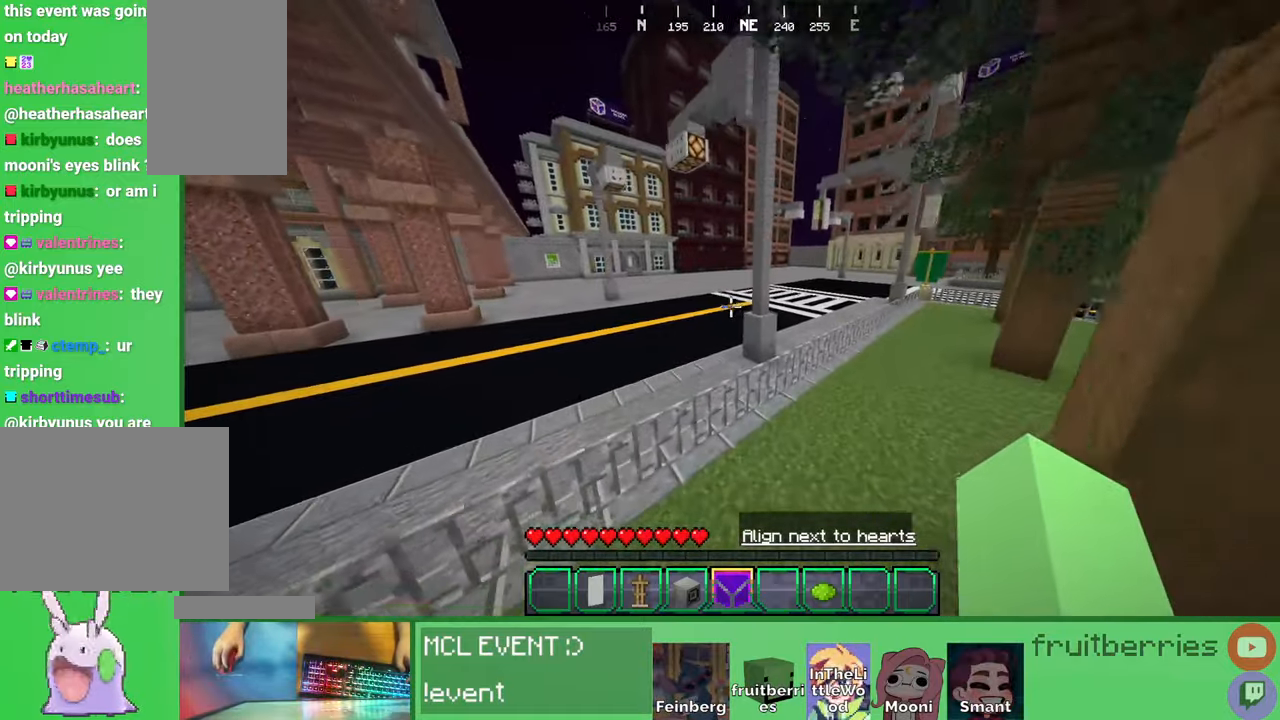
{"keys": ["w"], "mouse": [], "events": [[150, "space", "down"], [400, "space", "up"]]}
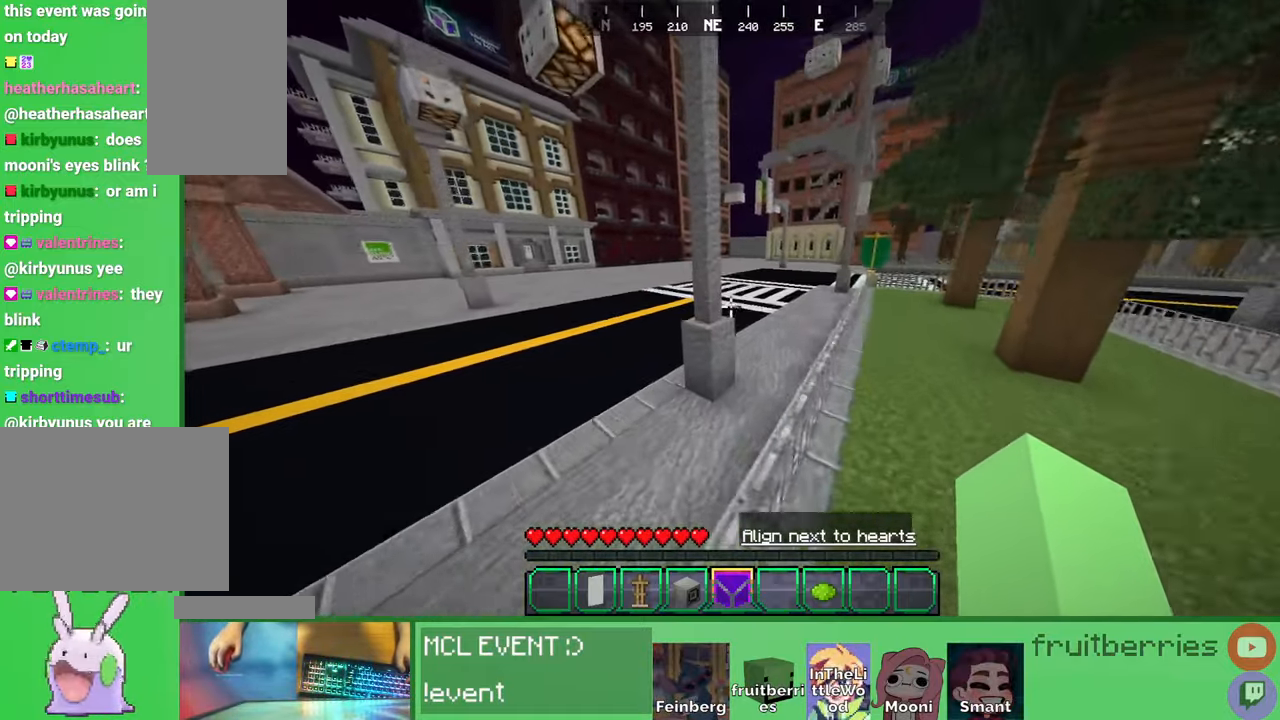
{"keys": ["a", "w"], "mouse": []}
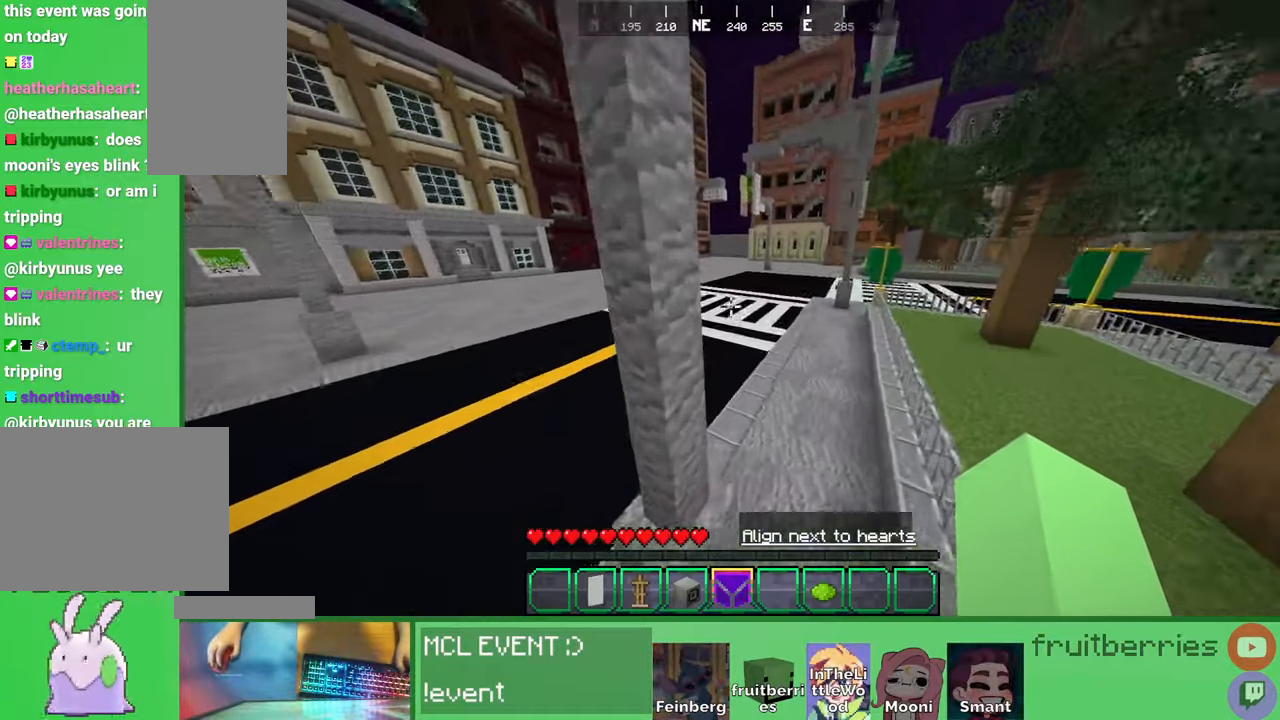
{"keys": ["space", "w"], "mouse": [], "events": [[83, "a", "up"], [383, "space", "down"]]}
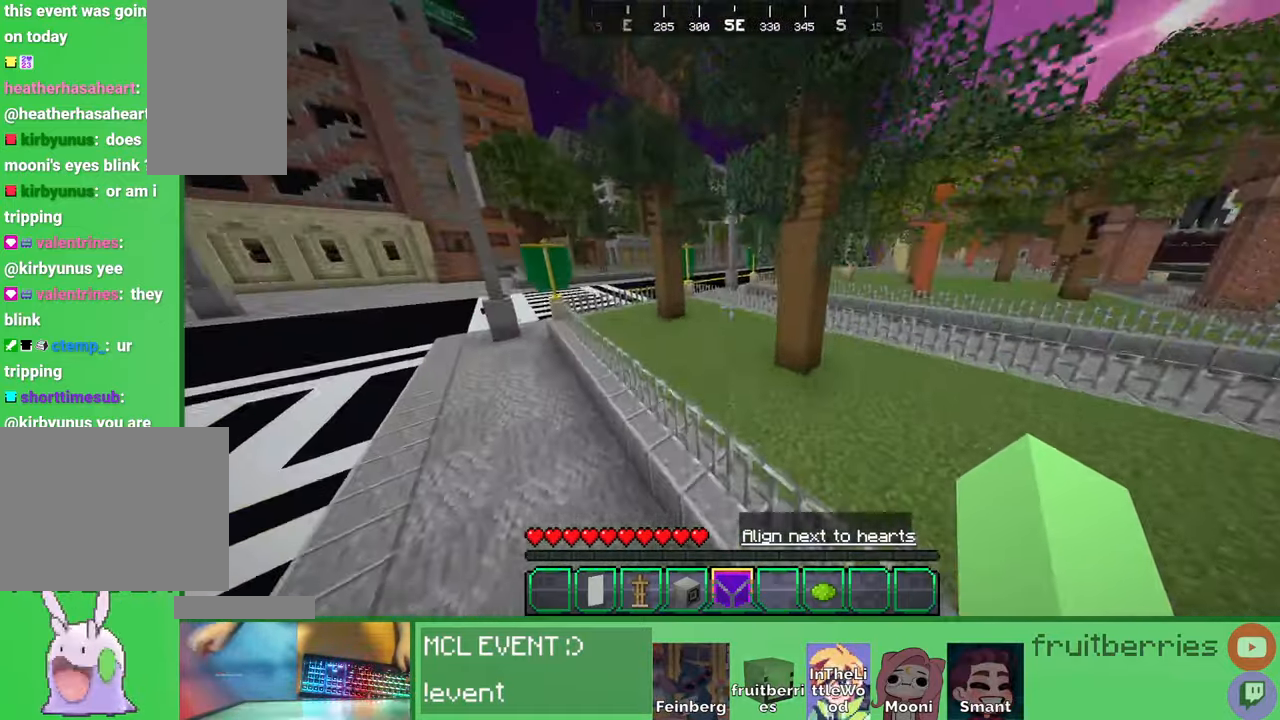
{"keys": ["a", "space", "w"], "mouse": [], "events": [[233, "a", "down"]]}
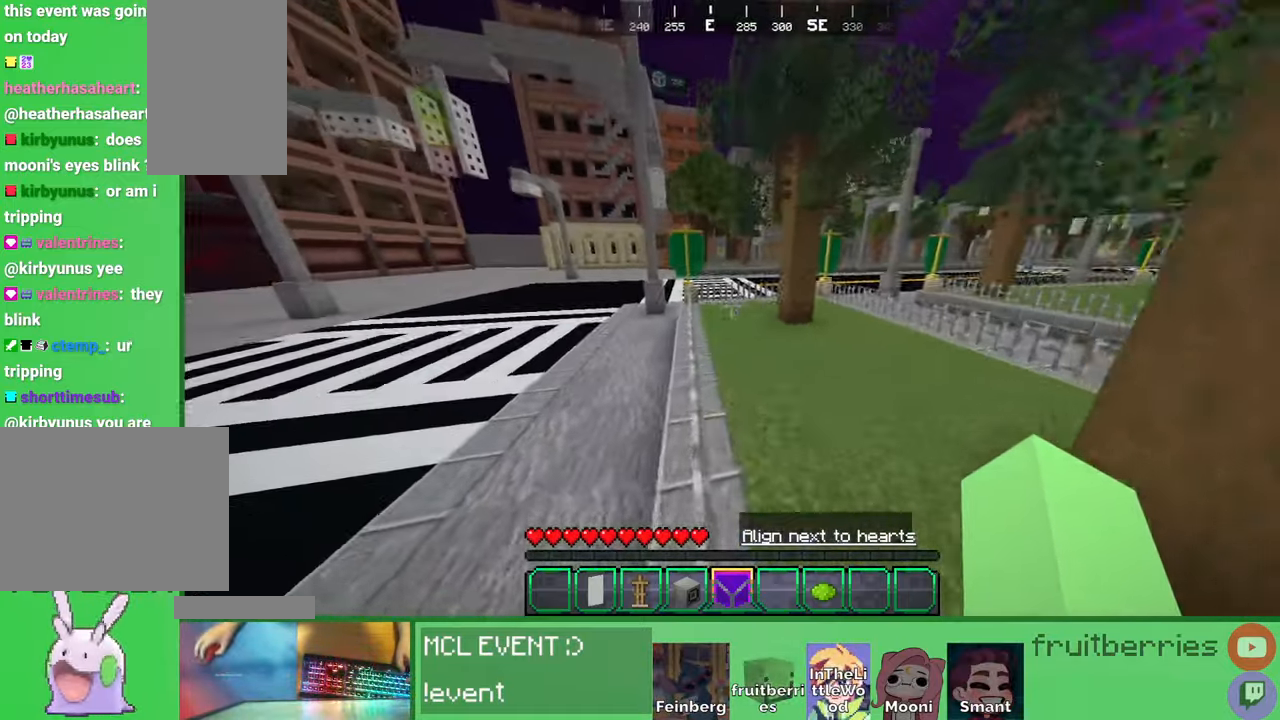
{"keys": ["space", "w"], "mouse": [], "events": [[150, "a", "up"]]}
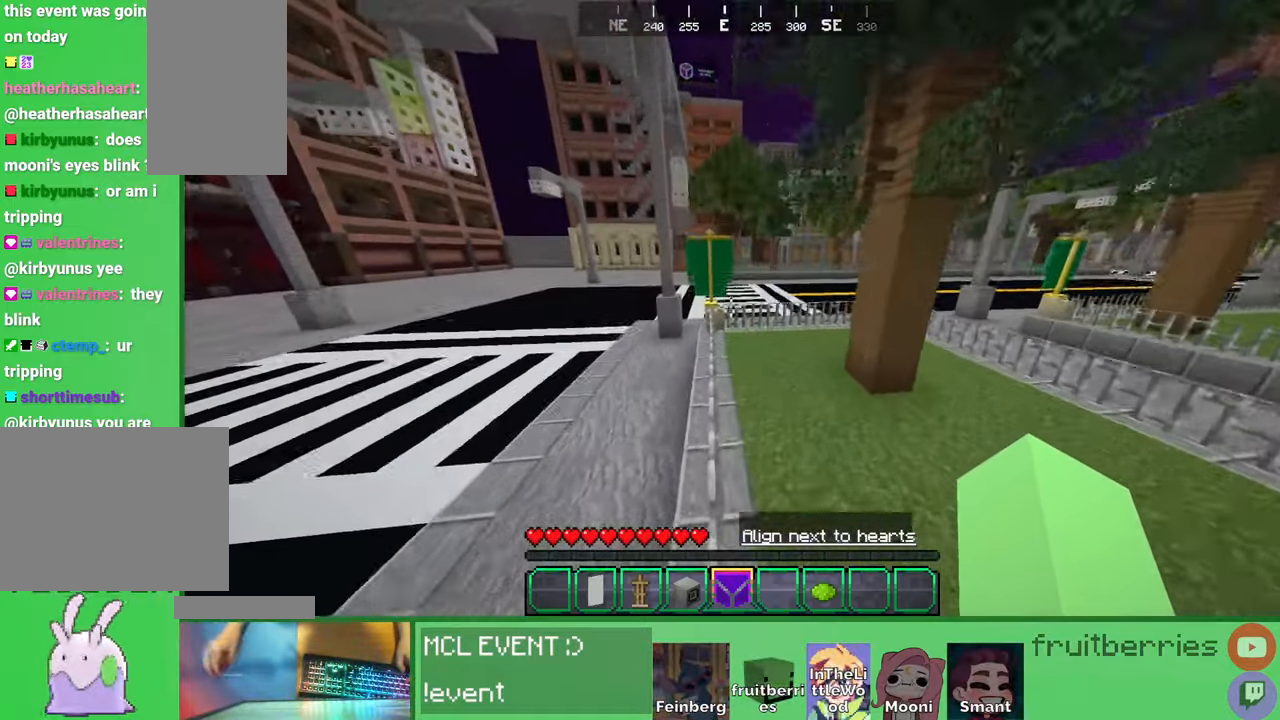
{"keys": ["w"], "mouse": [], "events": [[116, "a", "down"], [250, "a", "up"], [316, "space", "up"]]}
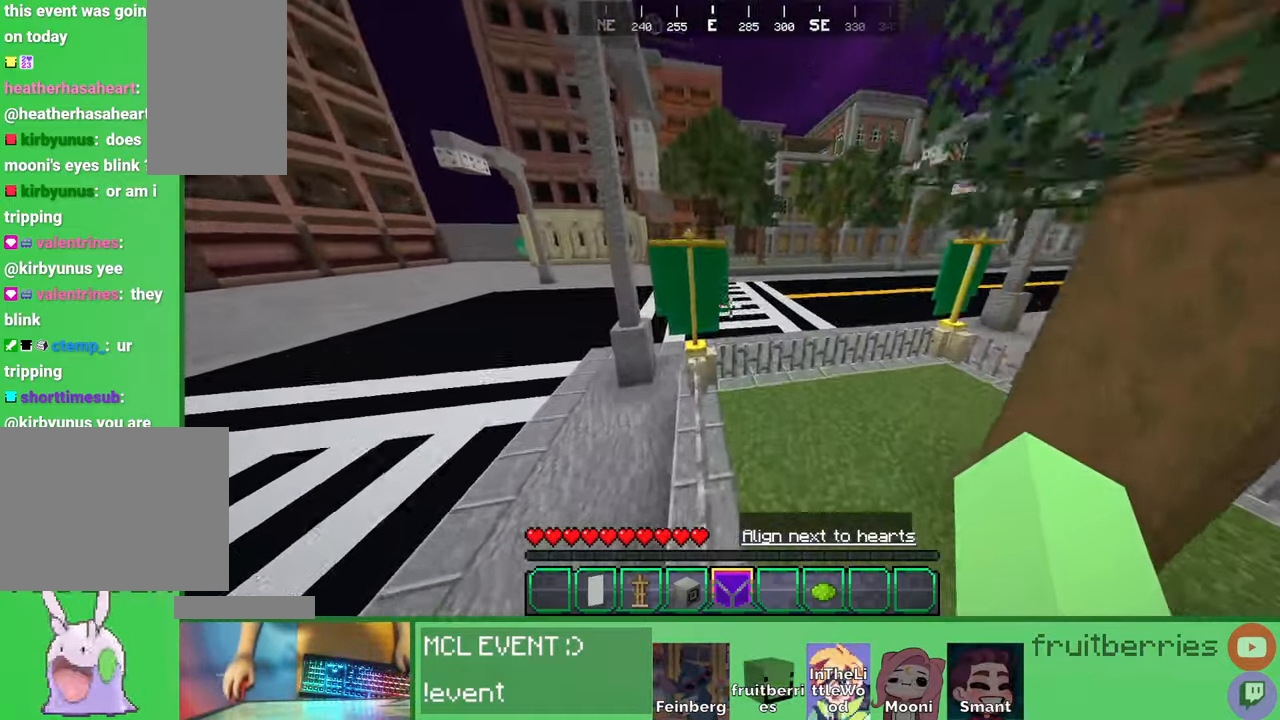
{"keys": ["space", "w"], "mouse": [], "events": [[250, "space", "down"]]}
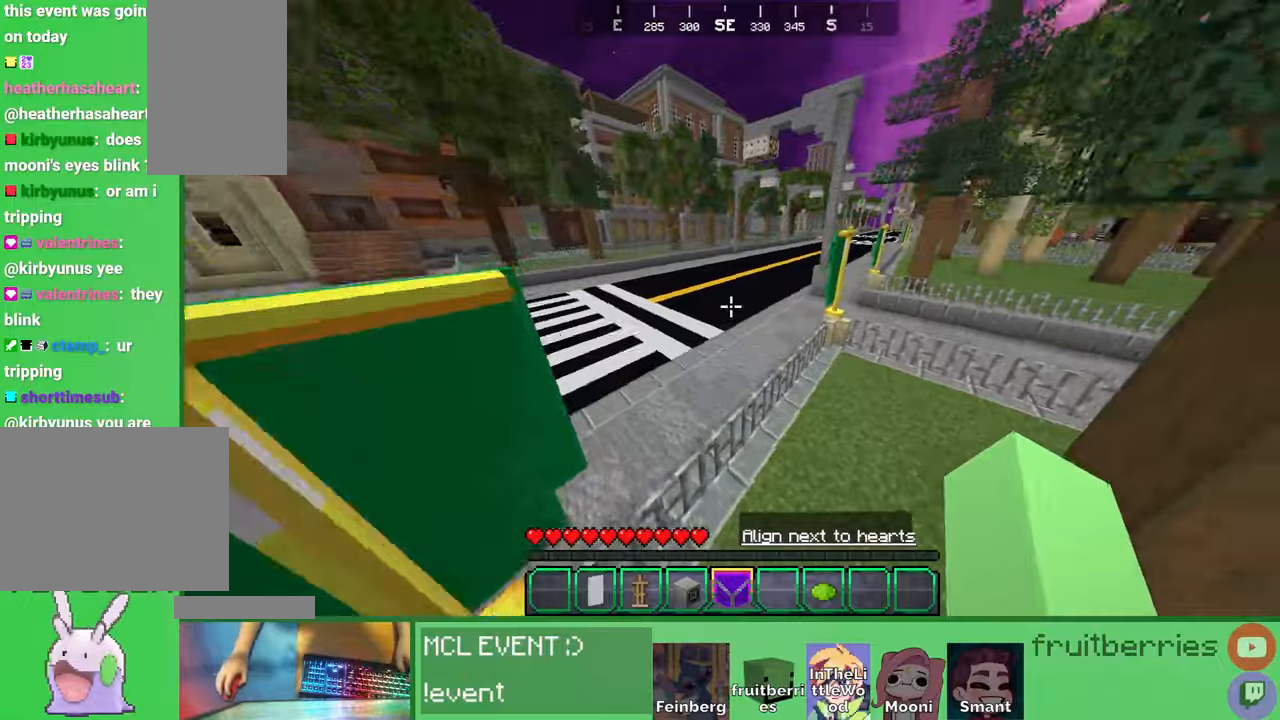
{"keys": ["space", "w"], "mouse": [], "events": [[133, "space", "up"], [250, "space", "down"]]}
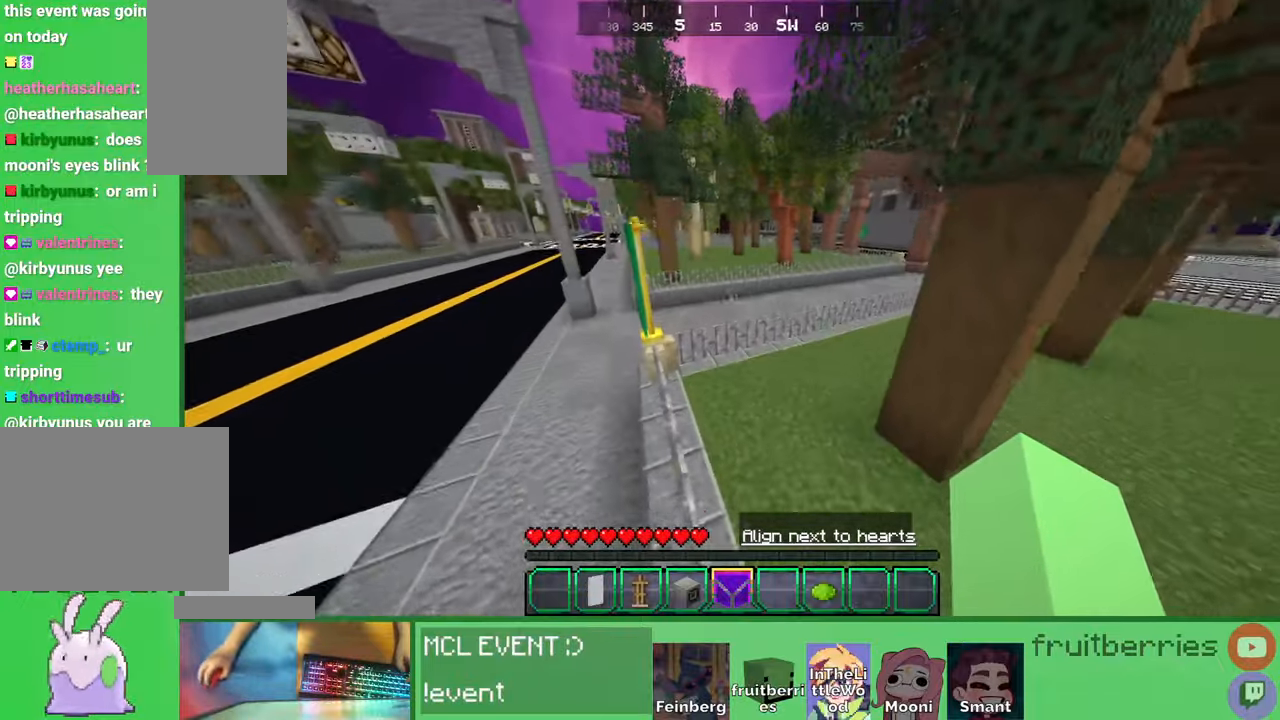
{"keys": ["space", "w"], "mouse": [], "events": [[83, "a", "down"], [183, "space", "up"], [233, "a", "up"], [300, "space", "down"]]}
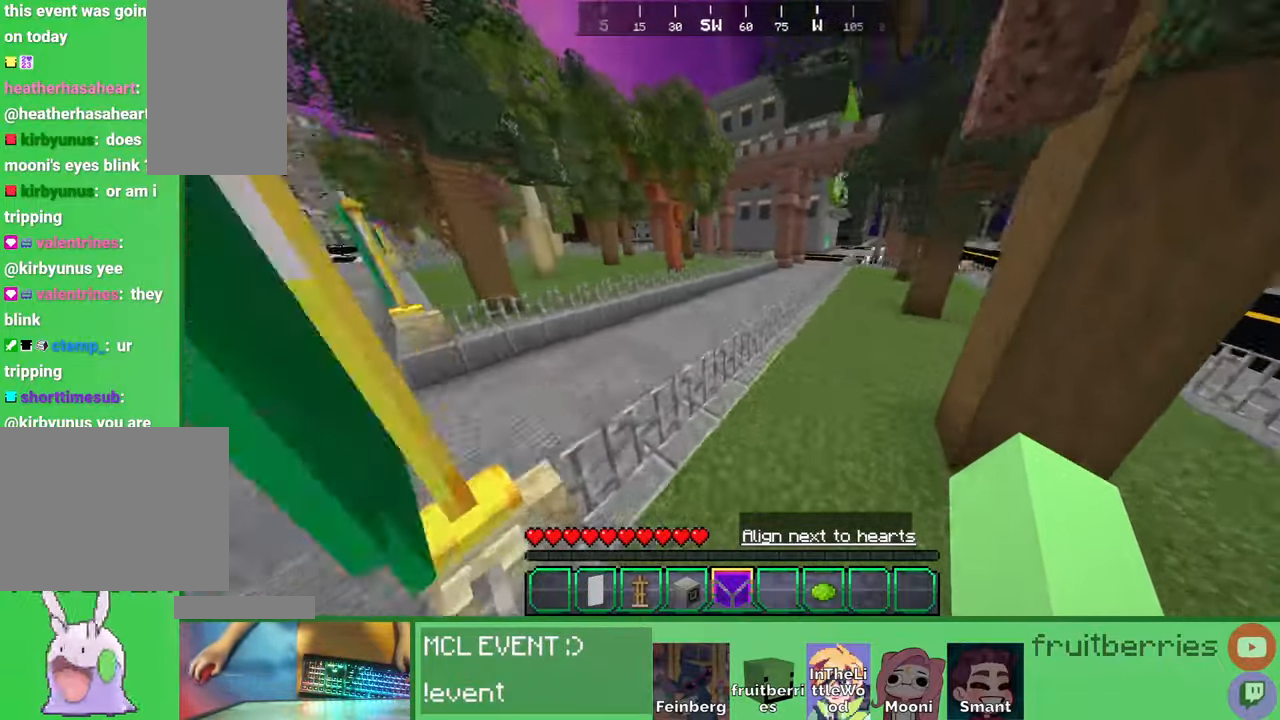
{"keys": ["a", "space", "w"], "mouse": [], "events": [[166, "a", "down"], [300, "space", "up"], [450, "space", "down"]]}
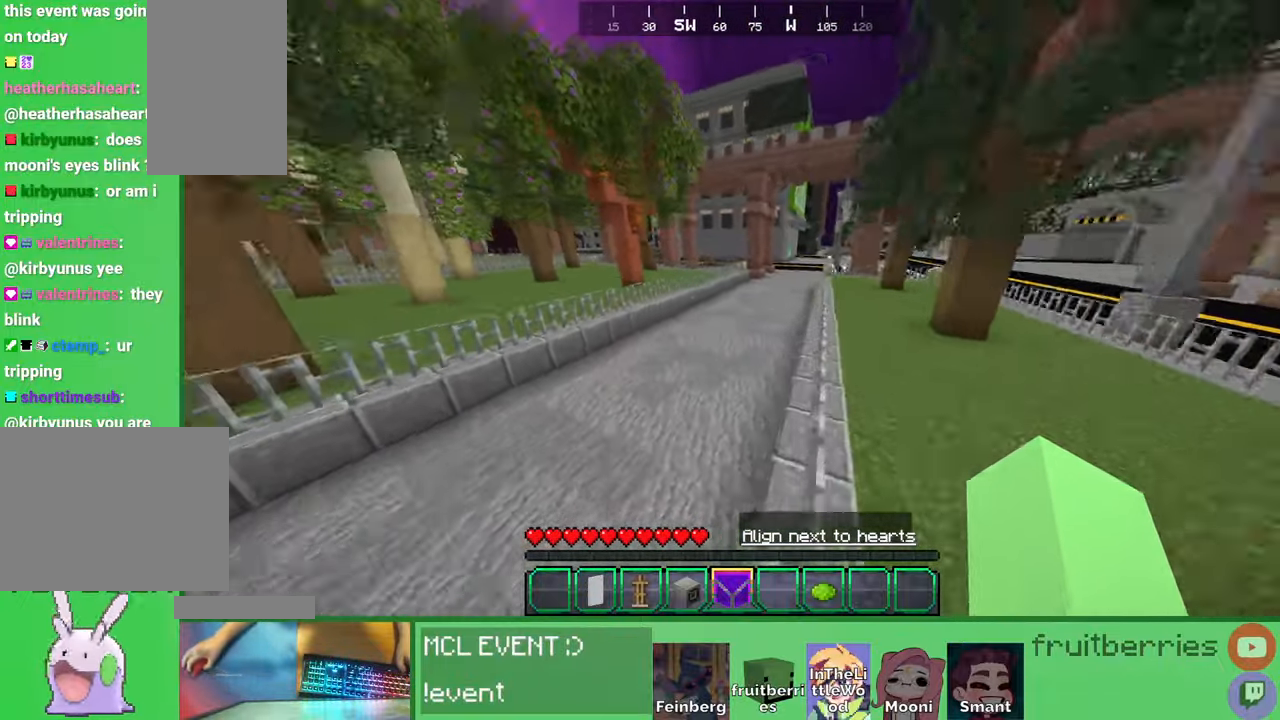
{"keys": ["a", "w"], "mouse": [], "events": [[366, "space", "up"]]}
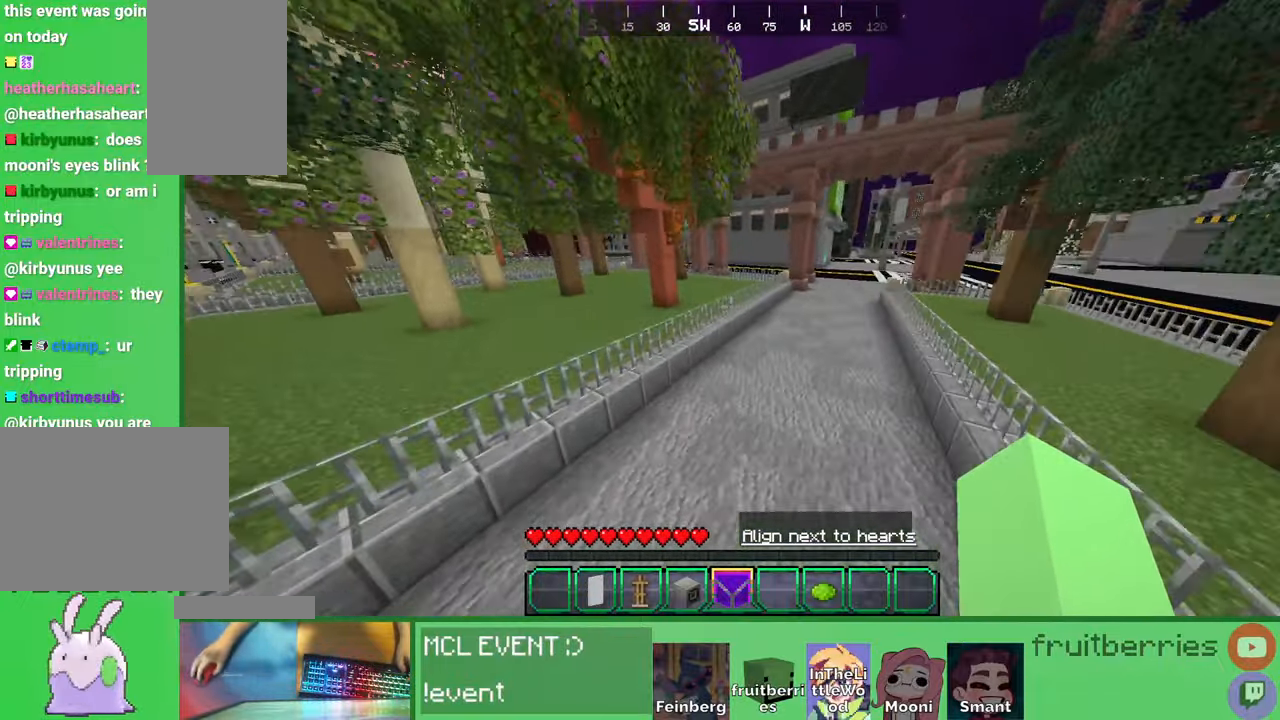
{"keys": ["a", "space", "w"], "mouse": [], "events": [[383, "space", "down"]]}
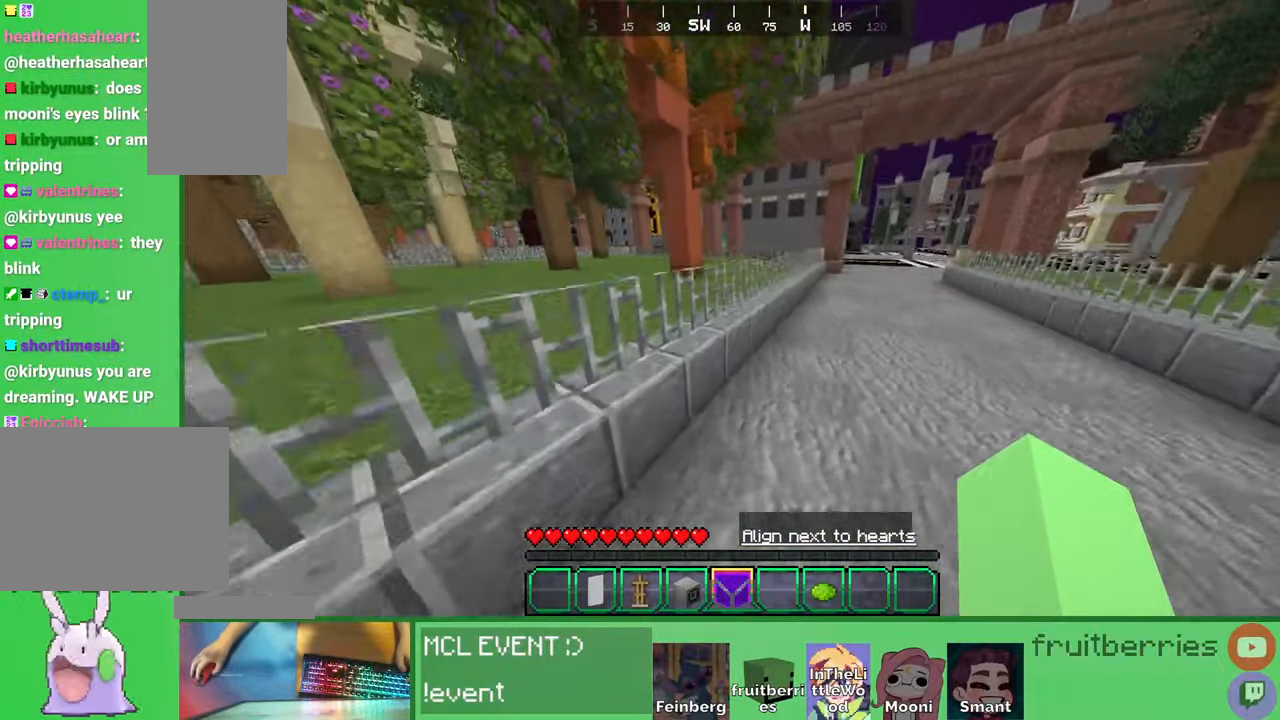
{"keys": ["space", "w"], "mouse": [], "events": [[116, "a", "up"], [133, "space", "up"], [316, "space", "down"]]}
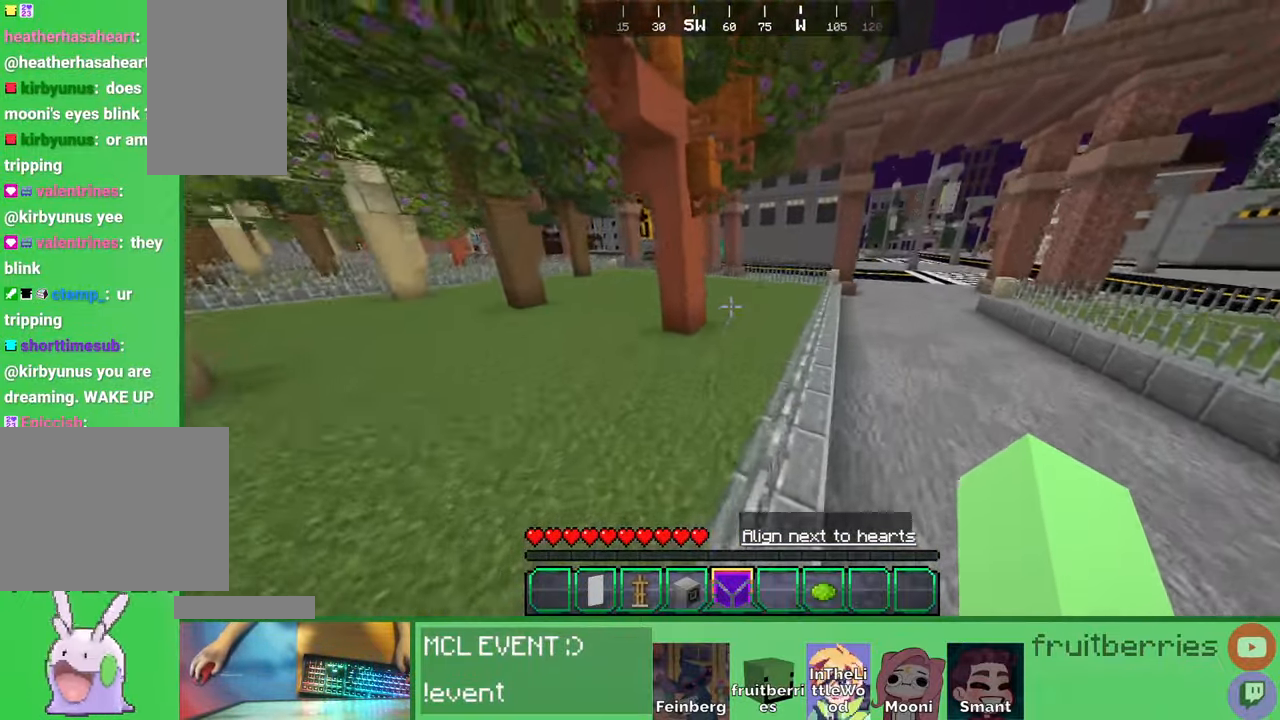
{"keys": ["space", "w"], "mouse": [], "events": [[83, "space", "up"], [200, "space", "down"]]}
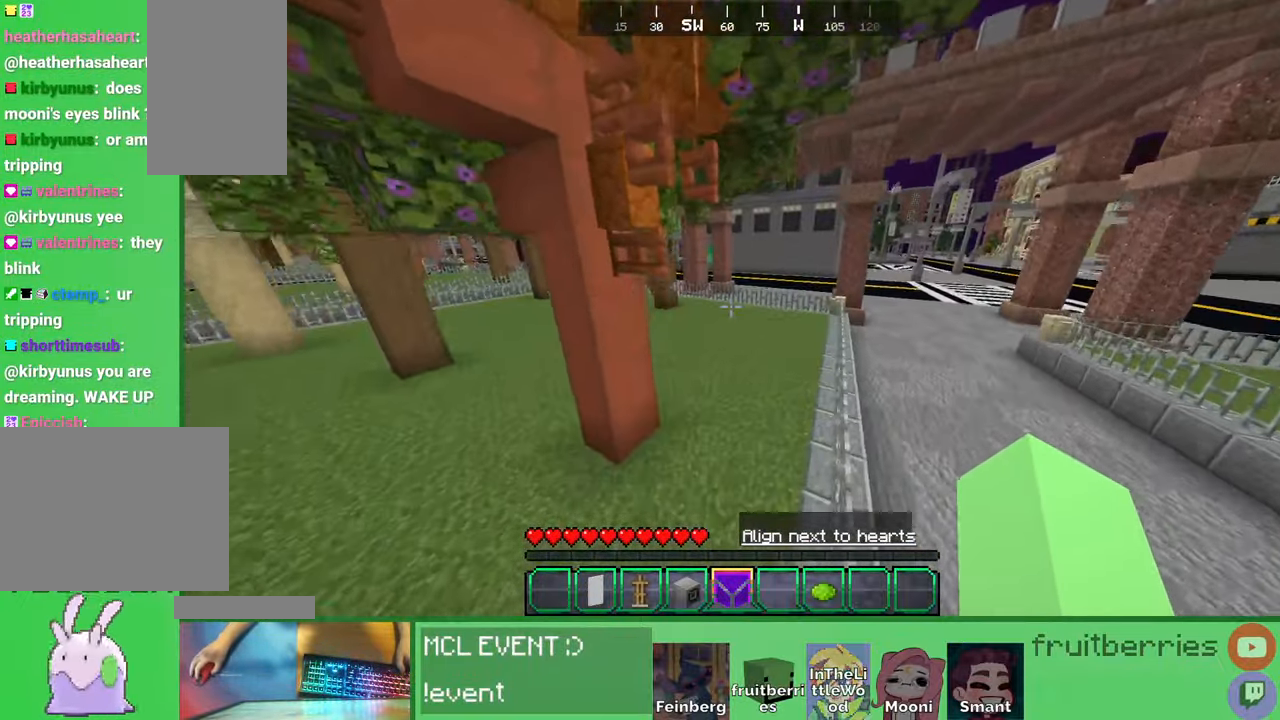
{"keys": ["d", "space", "w"], "mouse": [], "events": [[133, "space", "up"], [333, "d", "down"], [400, "space", "down"]]}
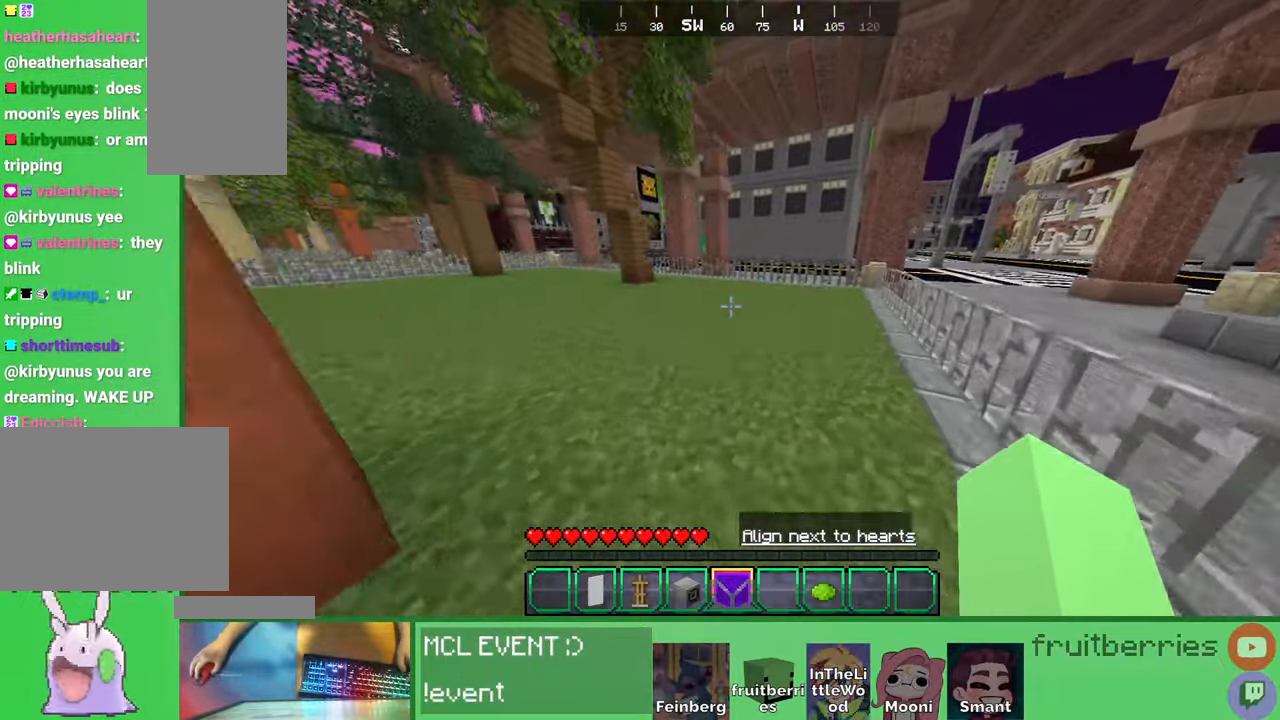
{"keys": ["space", "w"], "mouse": [], "events": [[350, "d", "up"], [350, "space", "up"], [466, "space", "down"]]}
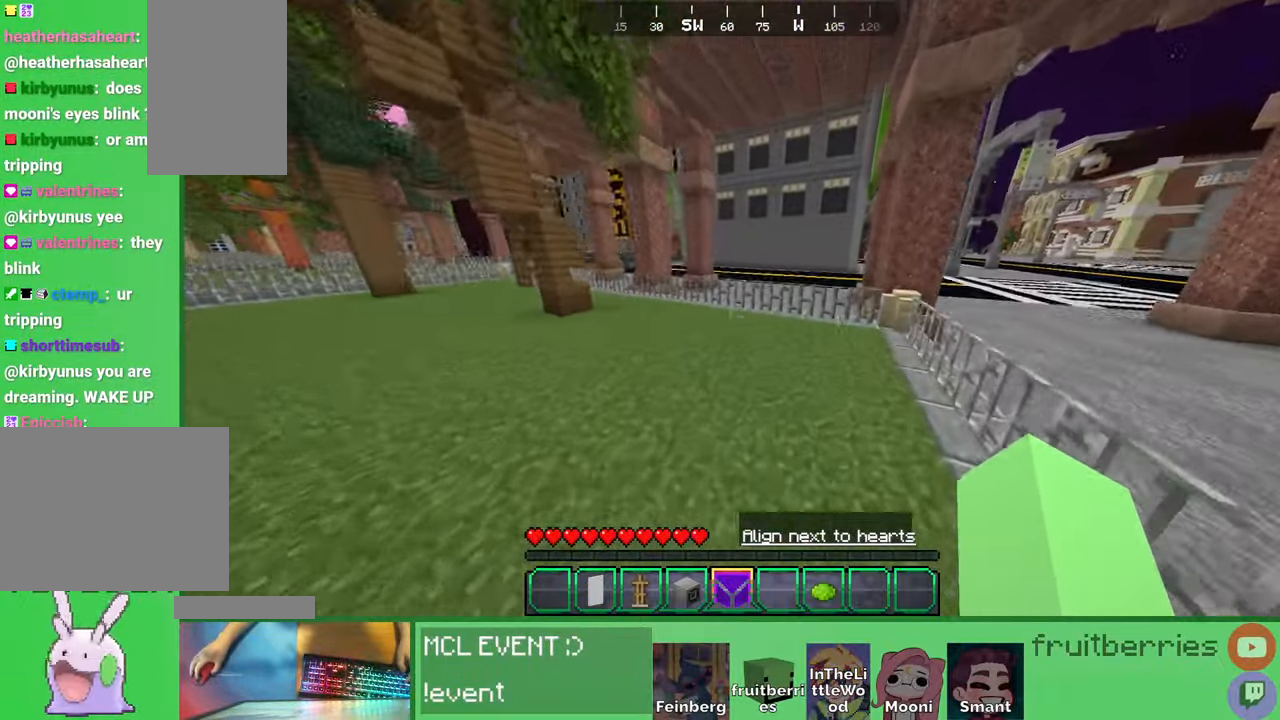
{"keys": ["w"], "mouse": [], "events": [[383, "space", "up"]]}
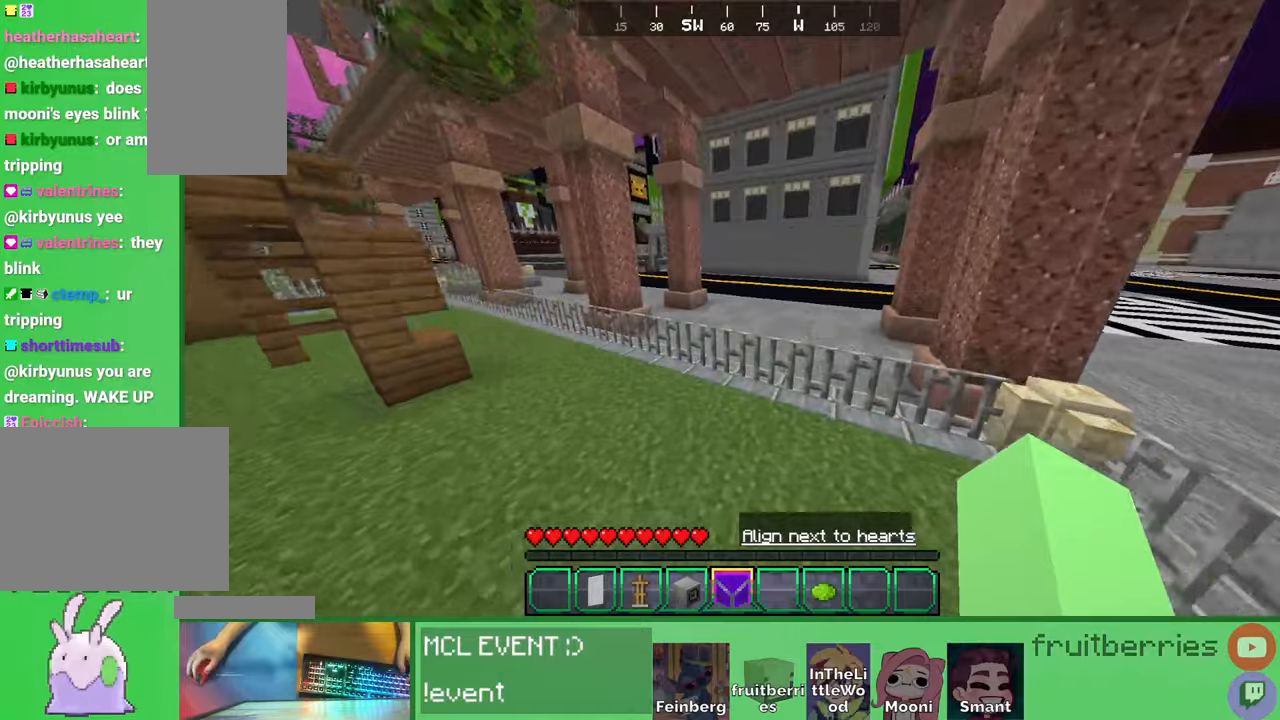
{"keys": ["space", "w"], "mouse": [], "events": [[366, "space", "down"]]}
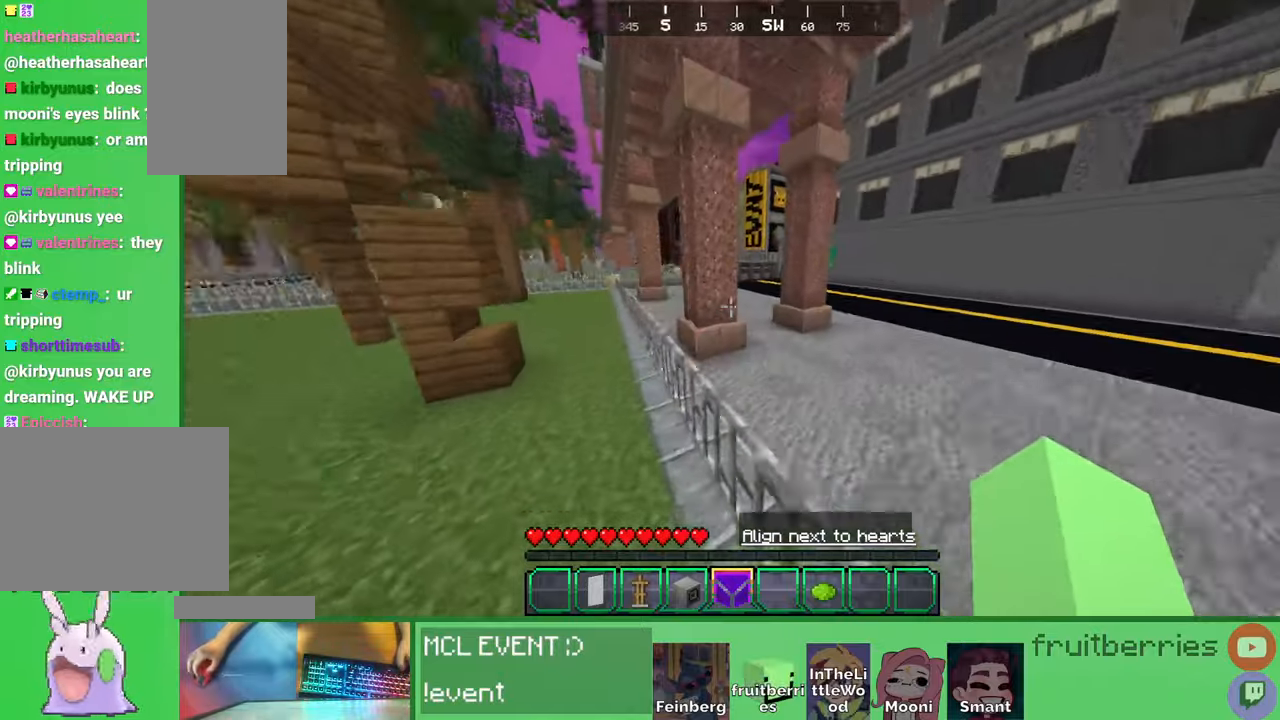
{"keys": ["a", "shift", "space", "w"], "mouse": [], "events": [[33, "a", "down"], [33, "shift", "down"]]}
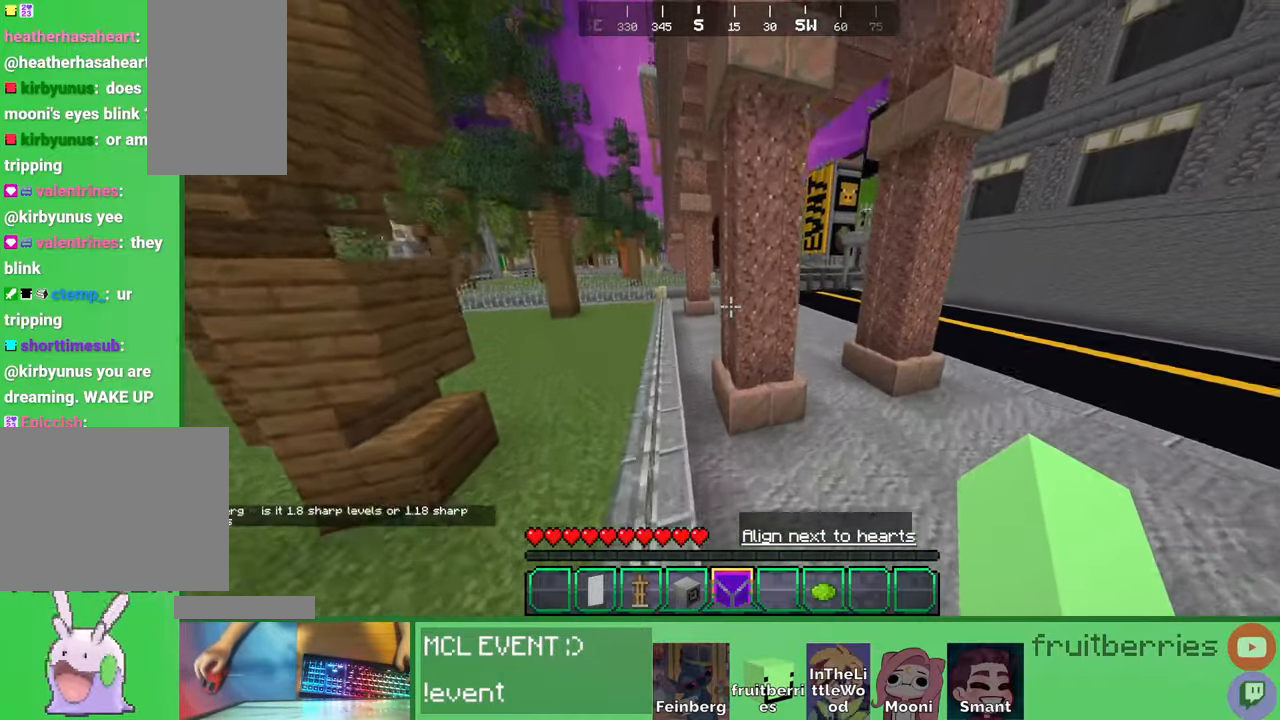
{"keys": ["space", "w"], "mouse": [], "events": [[33, "a", "up"], [66, "shift", "up"], [166, "space", "up"], [283, "a", "down"], [433, "a", "up"], [500, "space", "down"]]}